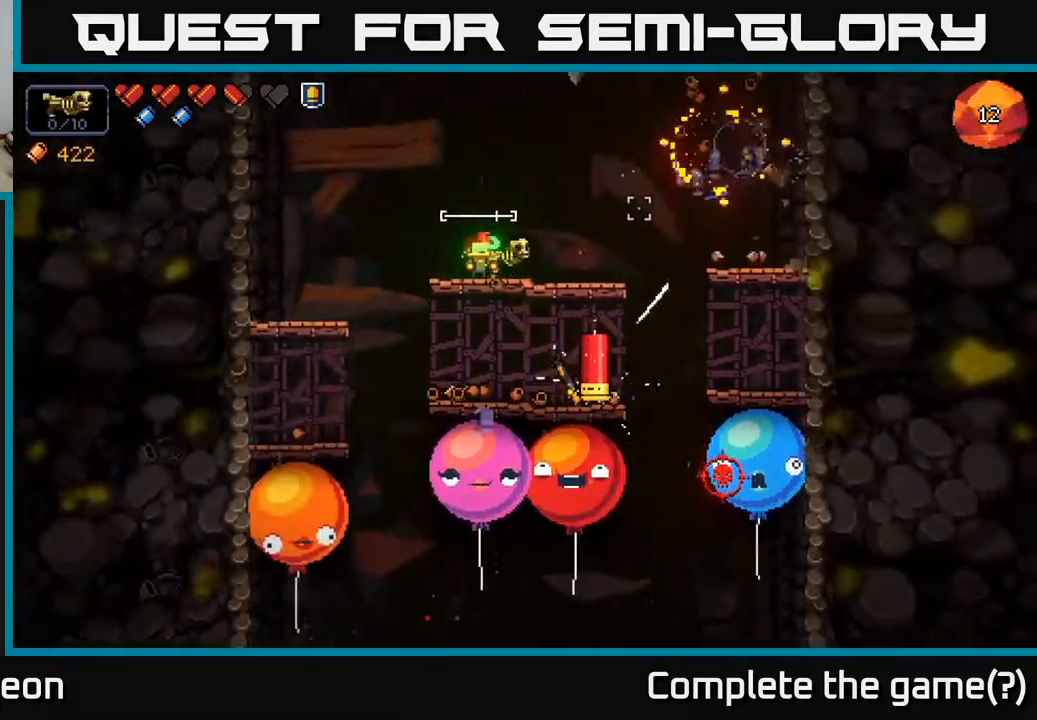
Gameplay with a controller (Xbox layout); each line is a JSON object with the inputs held at the frame after it. "events" lists button and stick changes between this image and that frame as [ms after this image, input, new state], when the widget could be followed in between.
{"buttons": ["R2"], "left_stick": "center", "right_stick": "down-right", "events": [[17, "right_stick", "down-right"], [133, "R2", "down"]]}
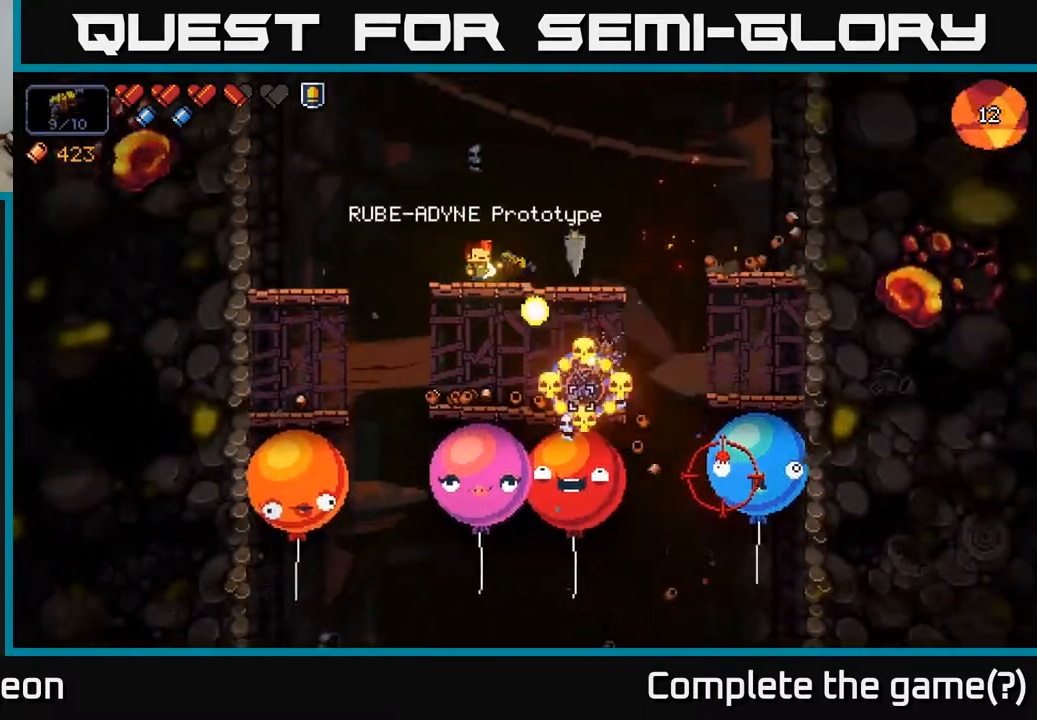
{"buttons": [], "left_stick": "center", "right_stick": "down-right", "events": [[433, "R2", "up"]]}
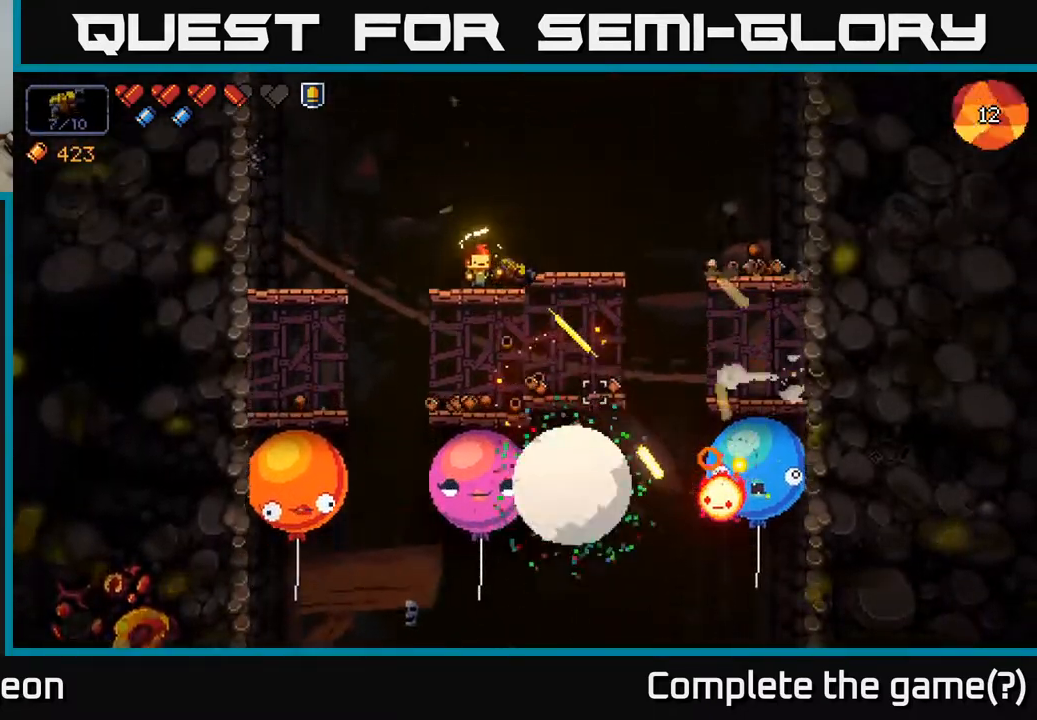
{"buttons": [], "left_stick": "center", "right_stick": "down-right", "events": [[150, "right_stick", "center"], [483, "right_stick", "down-right"]]}
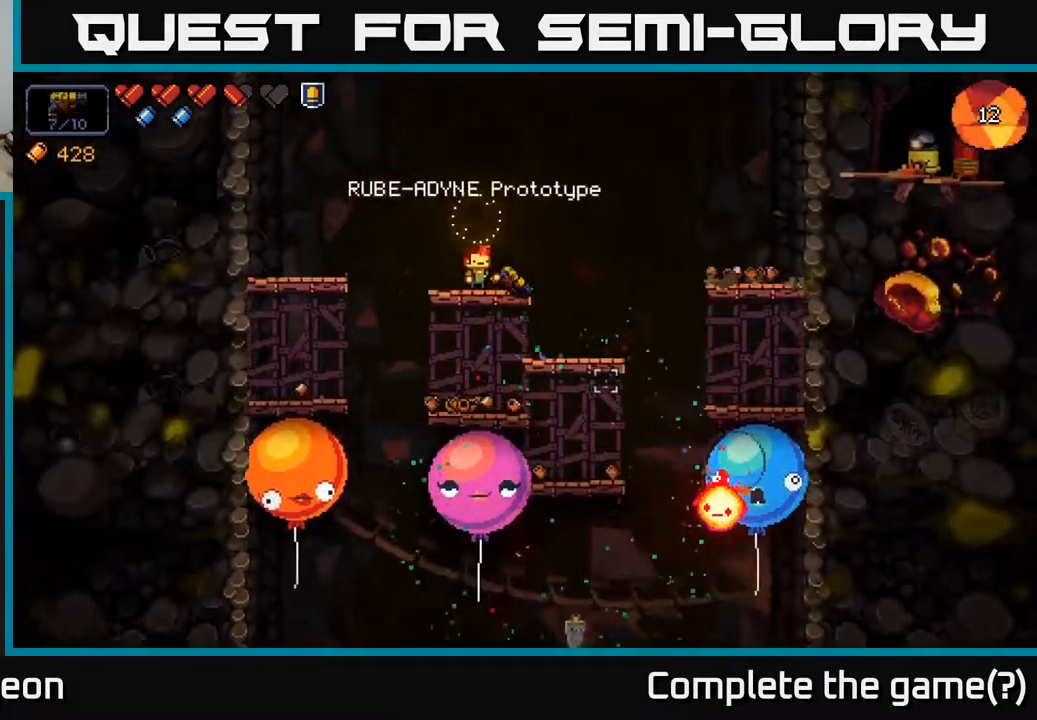
{"buttons": ["R2"], "left_stick": "center", "right_stick": "down-right", "events": [[117, "R2", "down"]]}
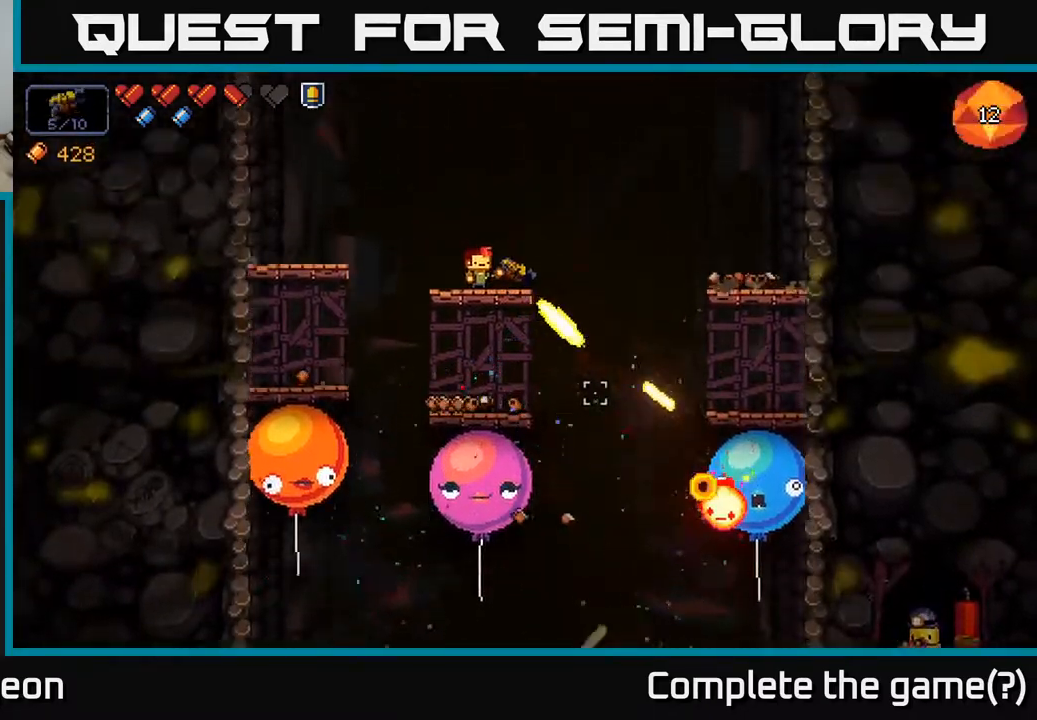
{"buttons": ["R2"], "left_stick": "center", "right_stick": "down-right", "events": []}
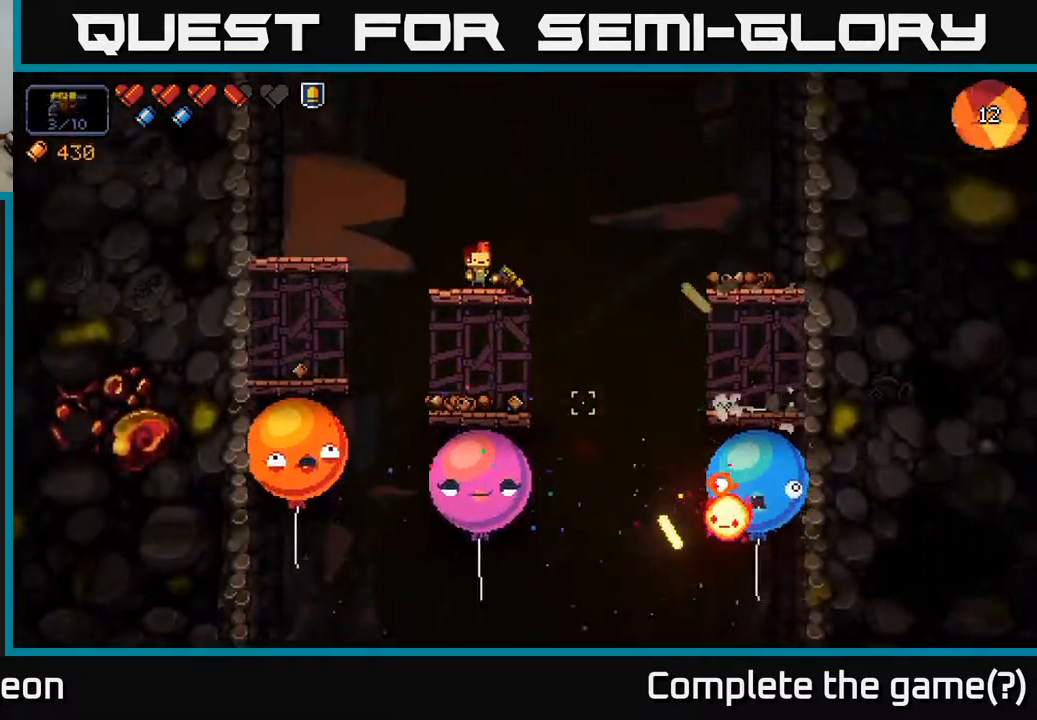
{"buttons": ["R2"], "left_stick": "center", "right_stick": "down-right", "events": []}
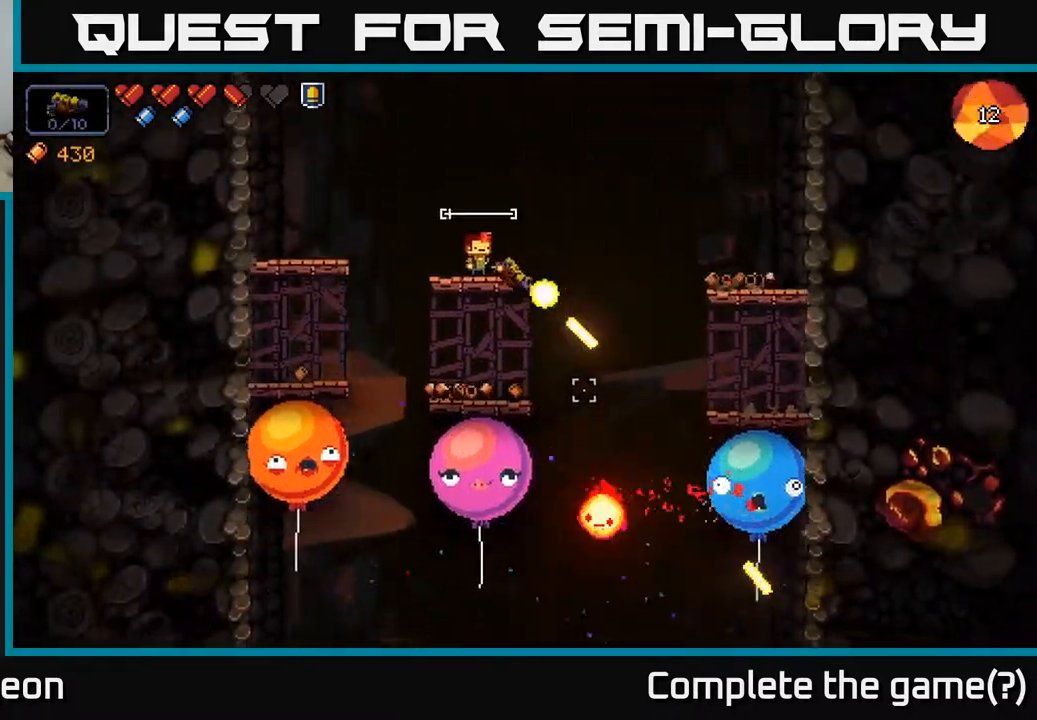
{"buttons": ["R2"], "left_stick": "center", "right_stick": "down", "events": [[200, "right_stick", "down"], [233, "R2", "up"], [367, "R2", "down"]]}
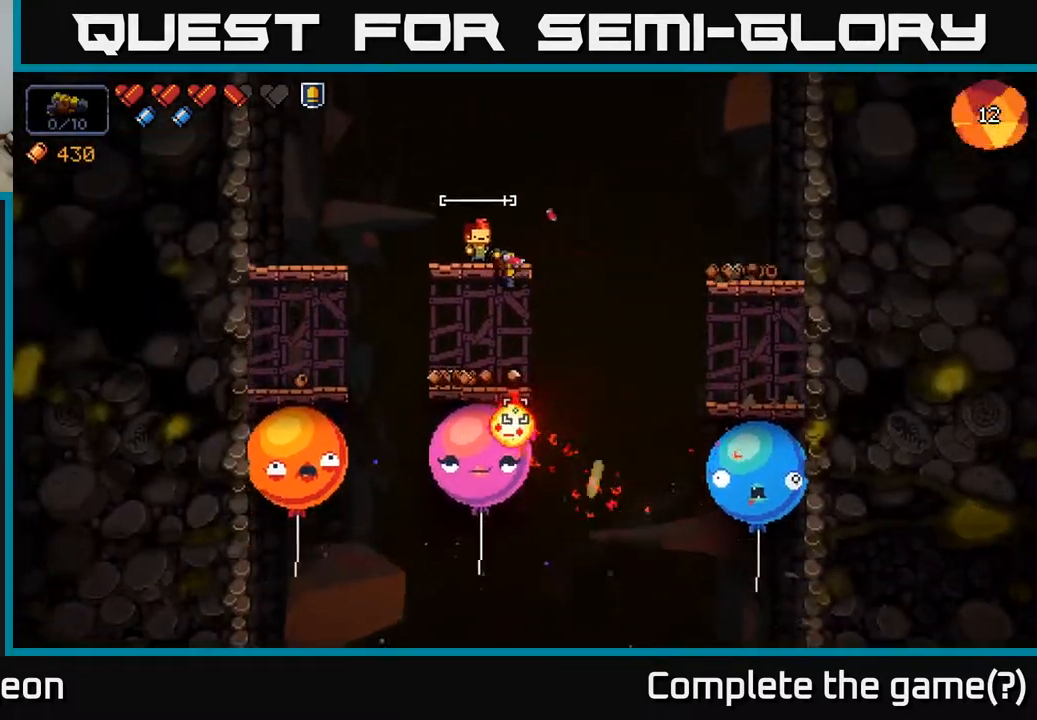
{"buttons": ["R2"], "left_stick": "center", "right_stick": "down", "events": [[183, "R2", "up"], [217, "R2", "down"]]}
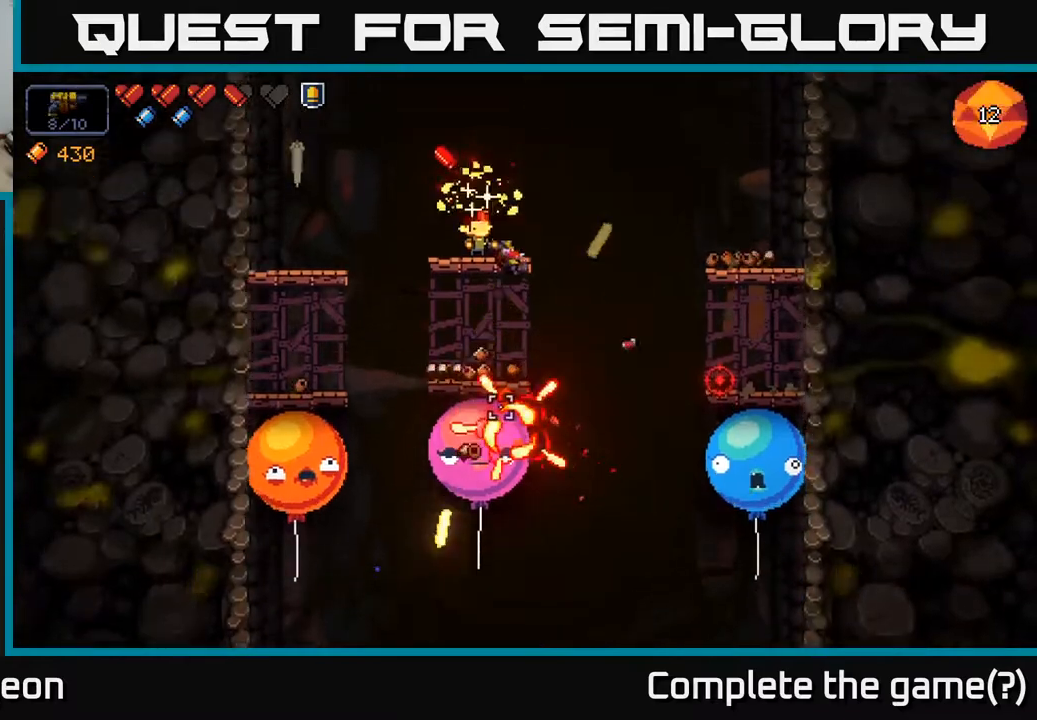
{"buttons": [], "left_stick": "center", "right_stick": "center", "events": [[150, "R2", "up"], [200, "left_stick", "down"], [200, "right_stick", "center"], [250, "A", "down"], [383, "A", "up"], [467, "left_stick", "center"]]}
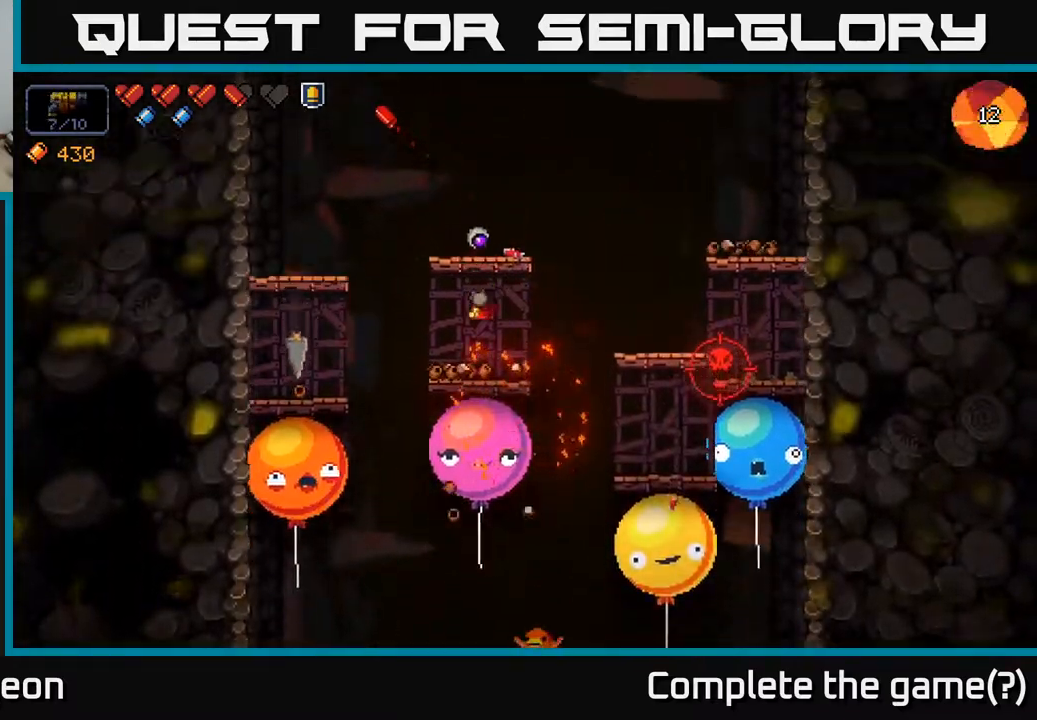
{"buttons": ["A"], "left_stick": "right", "right_stick": "right", "events": [[133, "left_stick", "left"], [133, "right_stick", "right"], [283, "left_stick", "center"], [333, "left_stick", "right"], [433, "A", "down"]]}
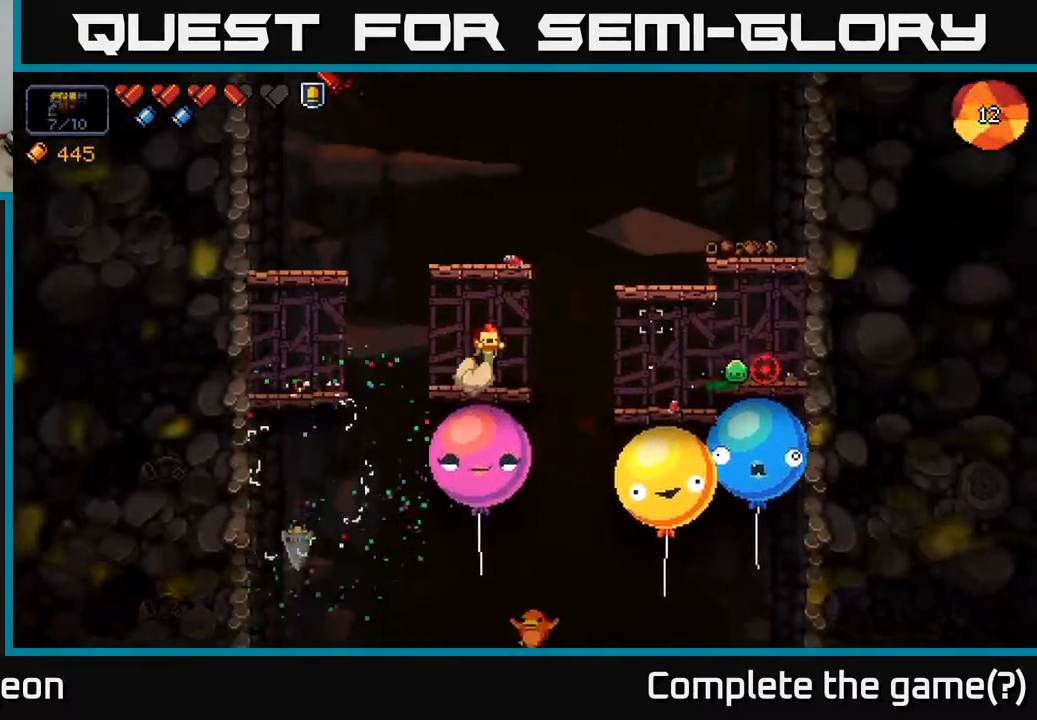
{"buttons": [], "left_stick": "right", "right_stick": "right", "events": [[267, "A", "up"]]}
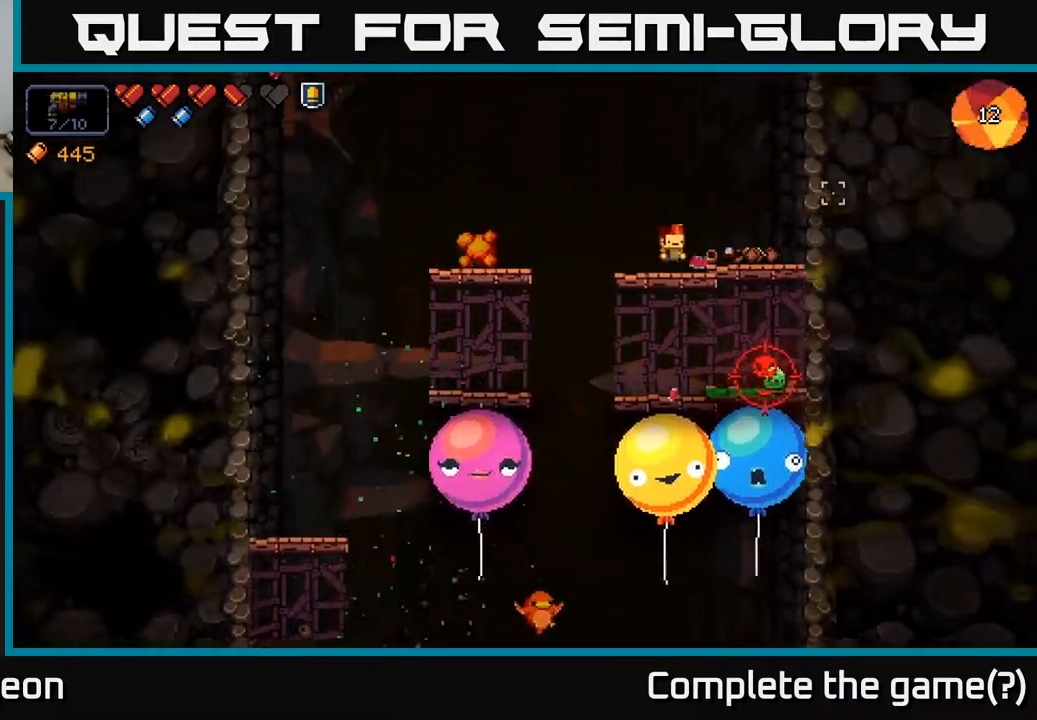
{"buttons": [], "left_stick": "left", "right_stick": "down", "events": [[367, "right_stick", "down"], [417, "left_stick", "center"], [483, "left_stick", "left"]]}
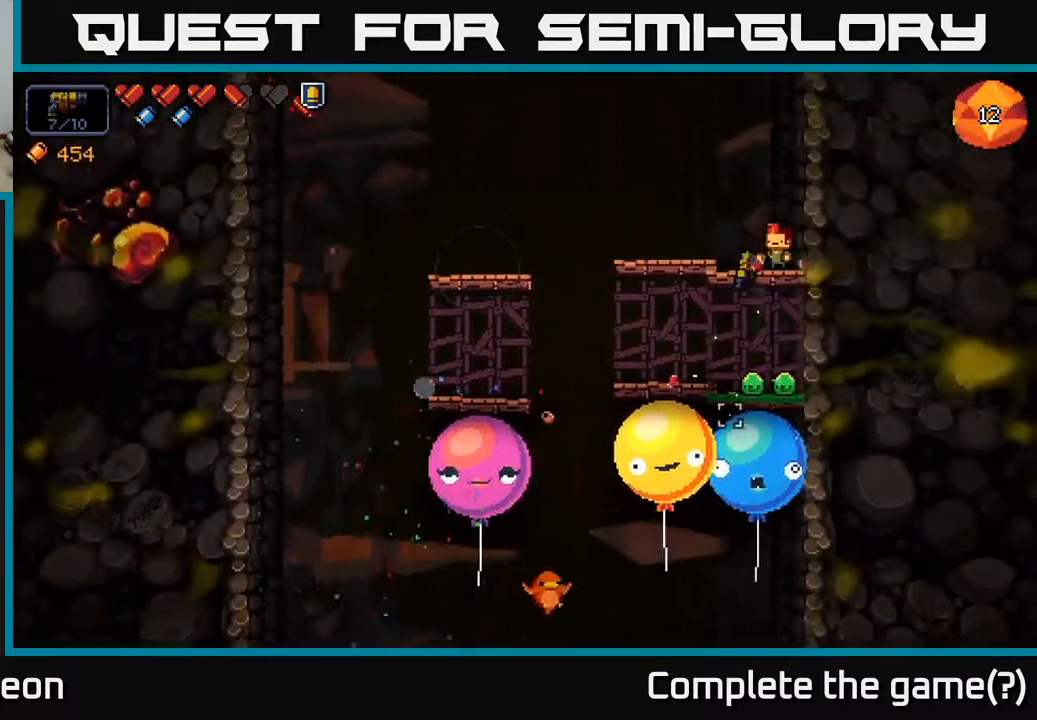
{"buttons": [], "left_stick": "center", "right_stick": "down", "events": [[200, "R2", "down"], [317, "left_stick", "center"], [383, "R2", "up"]]}
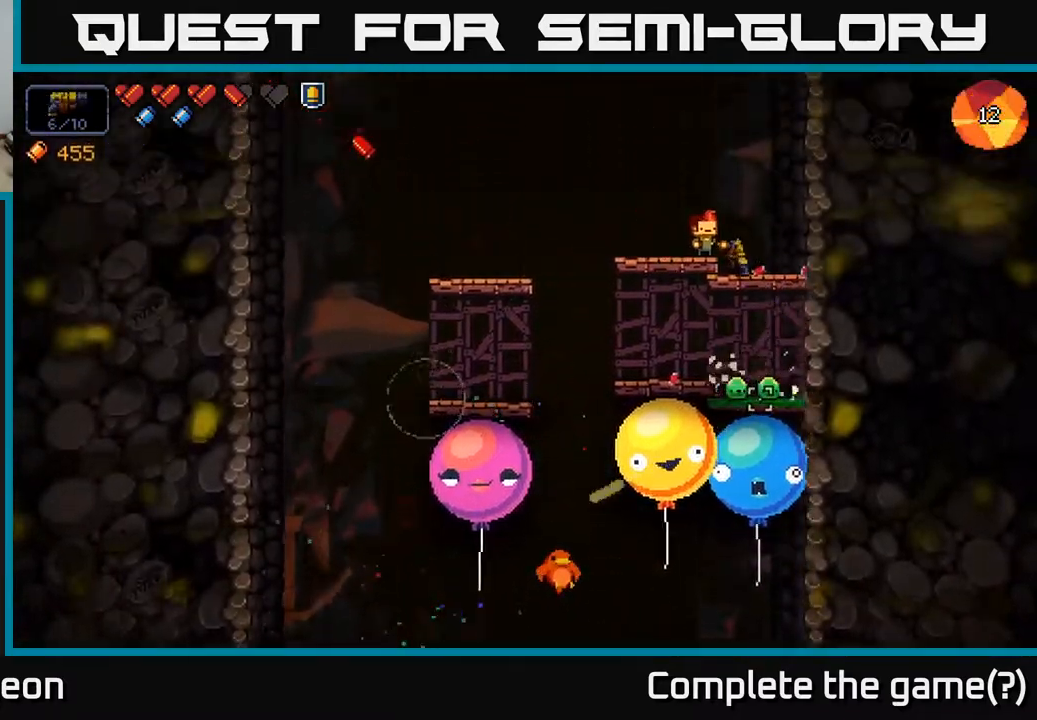
{"buttons": ["R2"], "left_stick": "center", "right_stick": "down", "events": [[17, "R2", "down"], [17, "left_stick", "left"], [150, "left_stick", "center"], [167, "R2", "up"], [233, "R2", "down"], [367, "R2", "up"], [483, "R2", "down"]]}
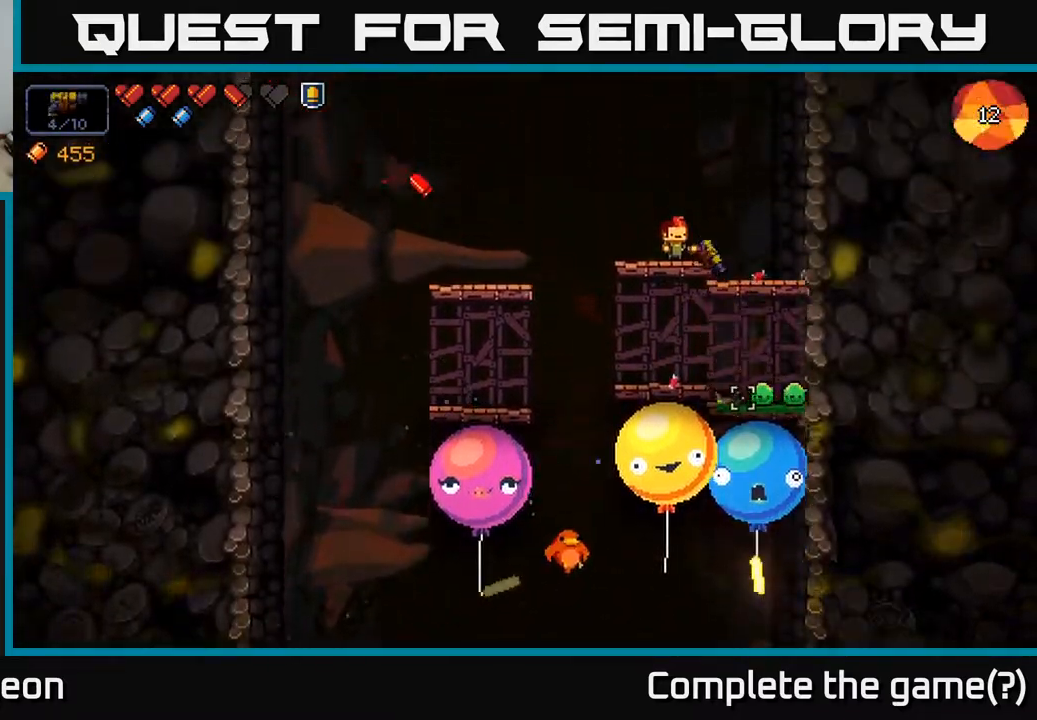
{"buttons": ["R2"], "left_stick": "center", "right_stick": "down", "events": [[117, "R2", "up"], [200, "R2", "down"], [317, "R2", "up"], [417, "R2", "down"]]}
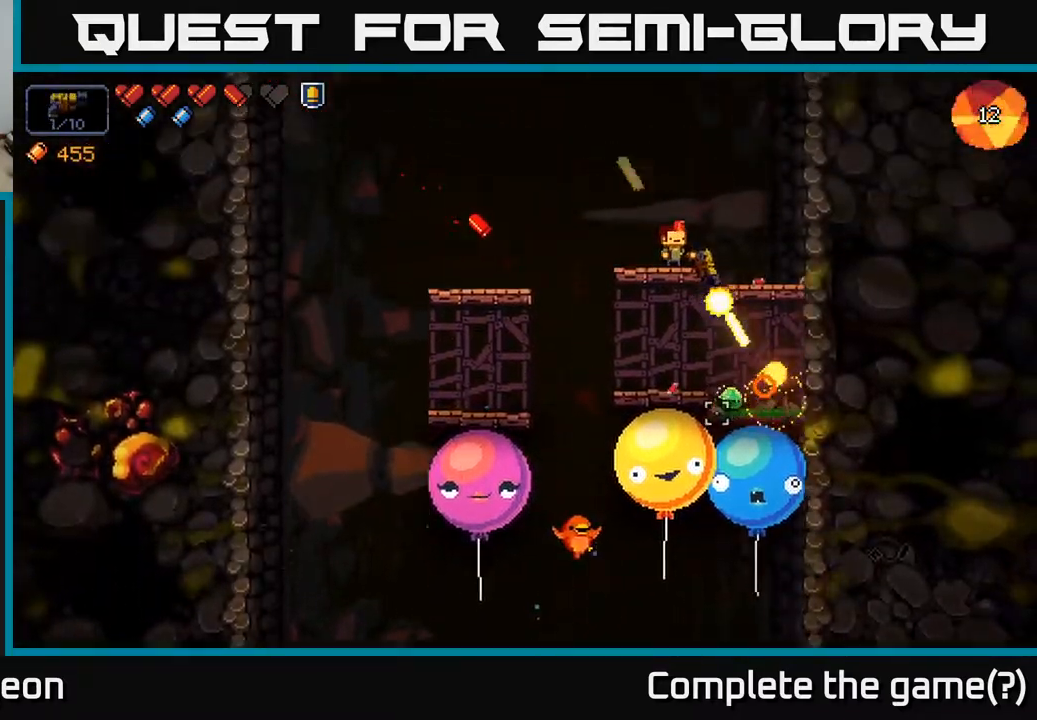
{"buttons": [], "left_stick": "center", "right_stick": "down", "events": [[67, "R2", "up"], [150, "R2", "down"], [333, "R2", "up"]]}
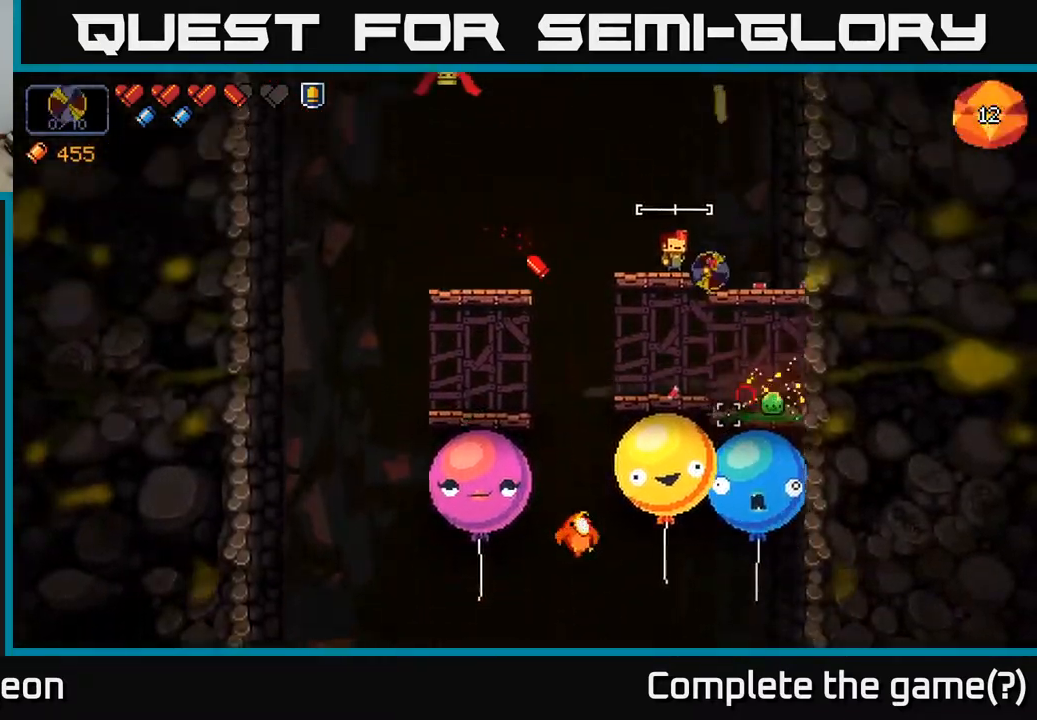
{"buttons": ["A"], "left_stick": "down", "right_stick": "down", "events": [[17, "R2", "down"], [100, "R2", "up"], [283, "left_stick", "left"], [417, "left_stick", "down"], [483, "A", "down"]]}
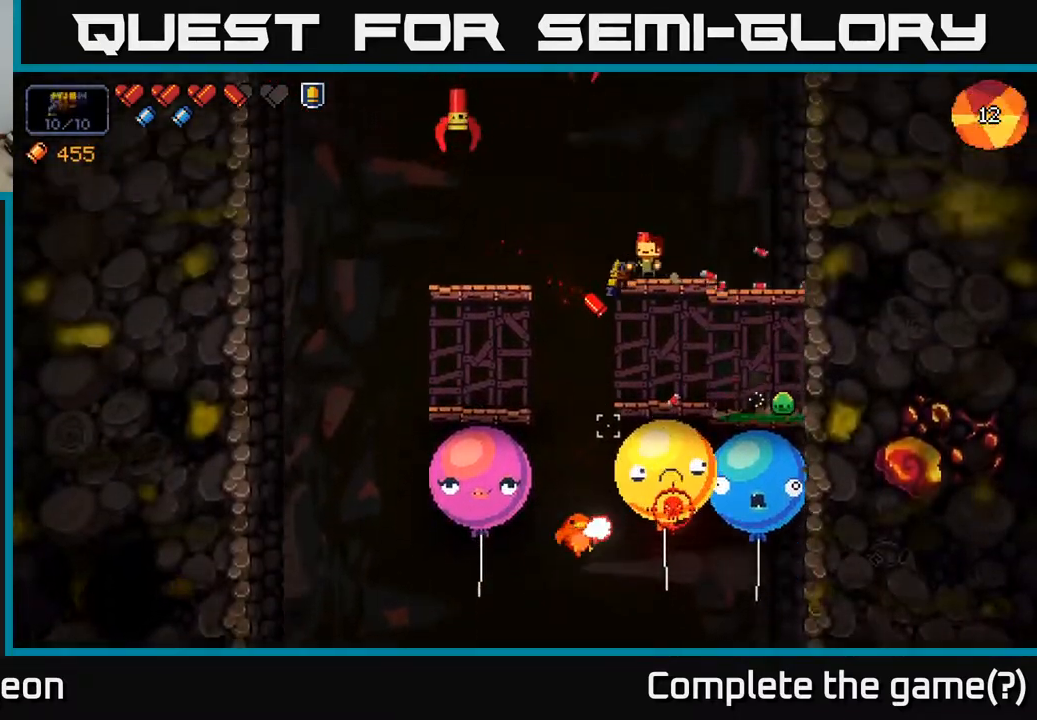
{"buttons": ["R2"], "left_stick": "center", "right_stick": "down", "events": [[83, "A", "up"], [167, "left_stick", "center"], [233, "right_stick", "down-left"], [367, "right_stick", "down"], [450, "R2", "down"]]}
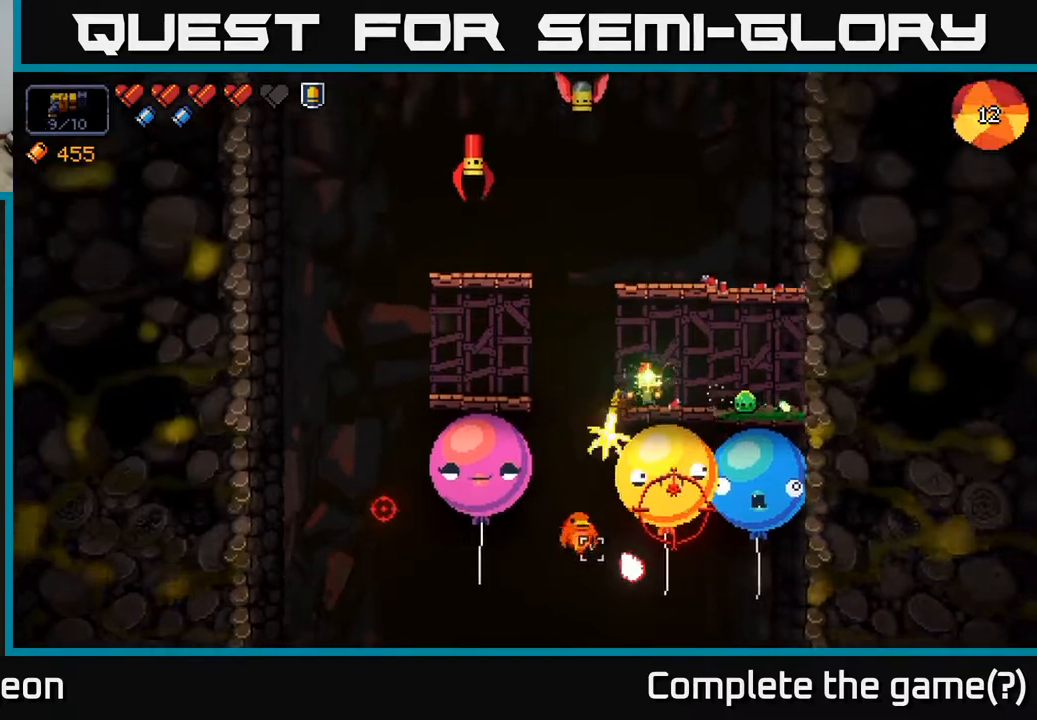
{"buttons": ["R2"], "left_stick": "center", "right_stick": "down", "events": [[133, "R2", "up"], [217, "R2", "down"], [350, "R2", "up"], [433, "R2", "down"]]}
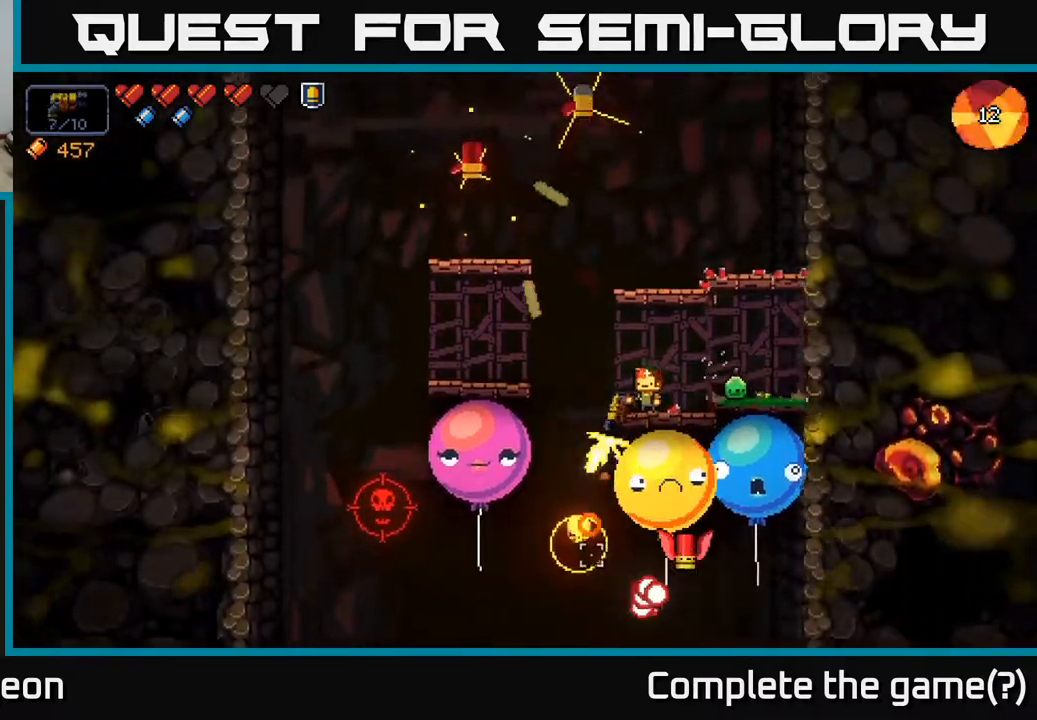
{"buttons": ["A"], "left_stick": "right", "right_stick": "down", "events": [[50, "R2", "up"], [133, "A", "down"], [150, "R2", "down"], [283, "R2", "up"], [383, "left_stick", "right"]]}
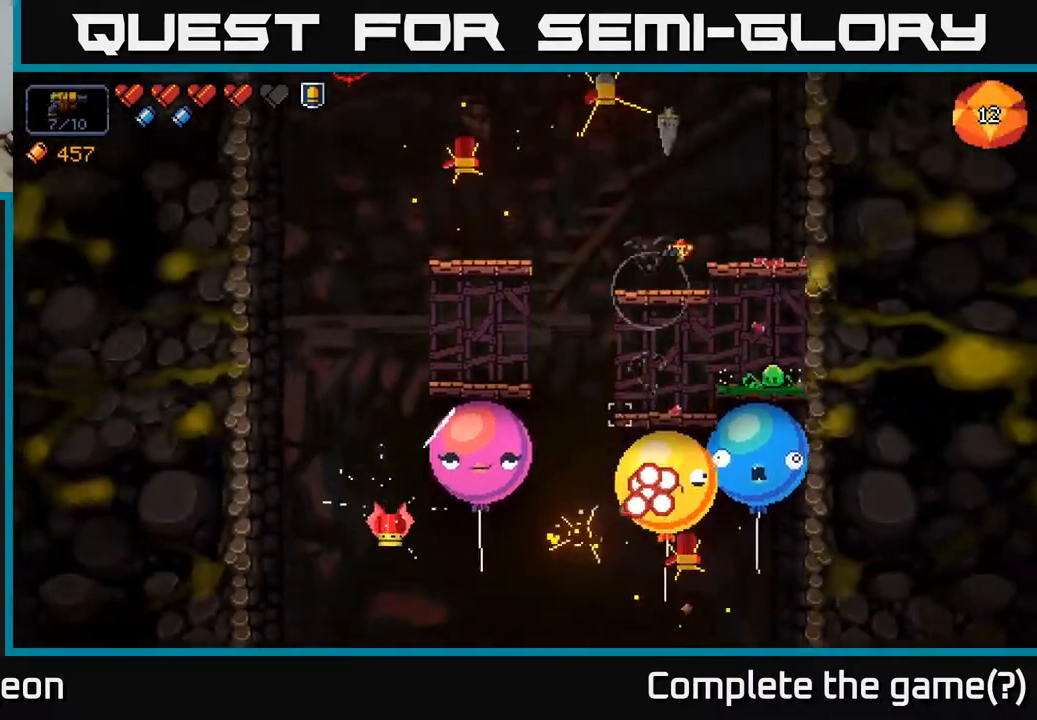
{"buttons": ["A"], "left_stick": "center", "right_stick": "down", "events": [[100, "A", "up"], [267, "left_stick", "center"], [400, "A", "down"]]}
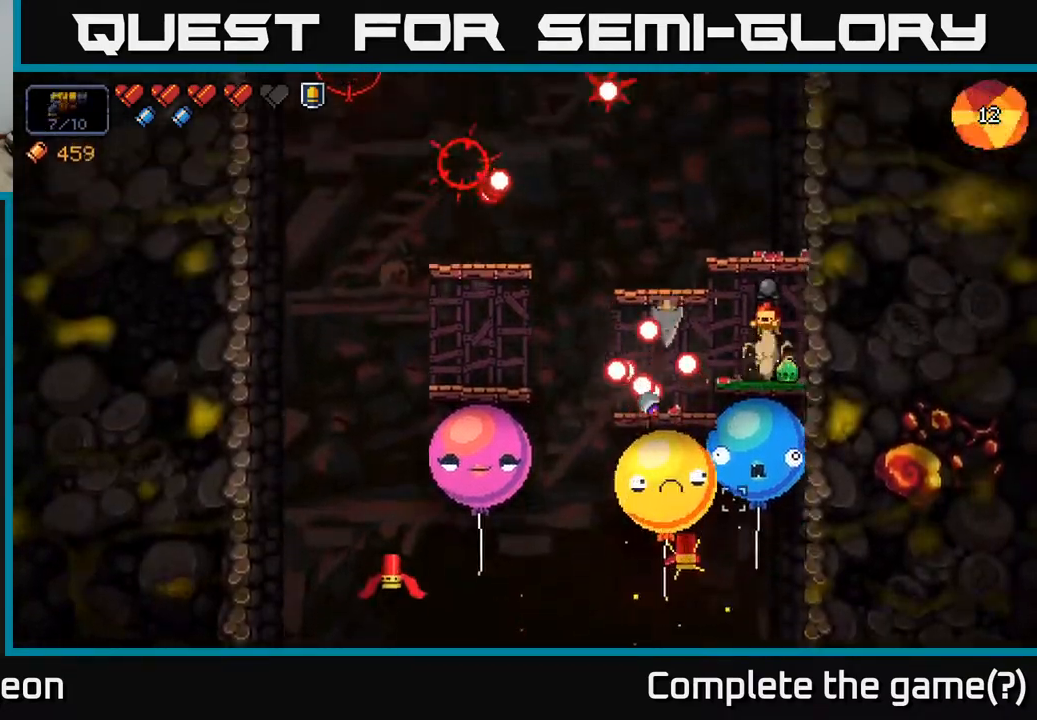
{"buttons": [], "left_stick": "center", "right_stick": "down", "events": [[133, "left_stick", "right"], [217, "A", "up"], [217, "R2", "down"], [367, "left_stick", "center"], [500, "R2", "up"]]}
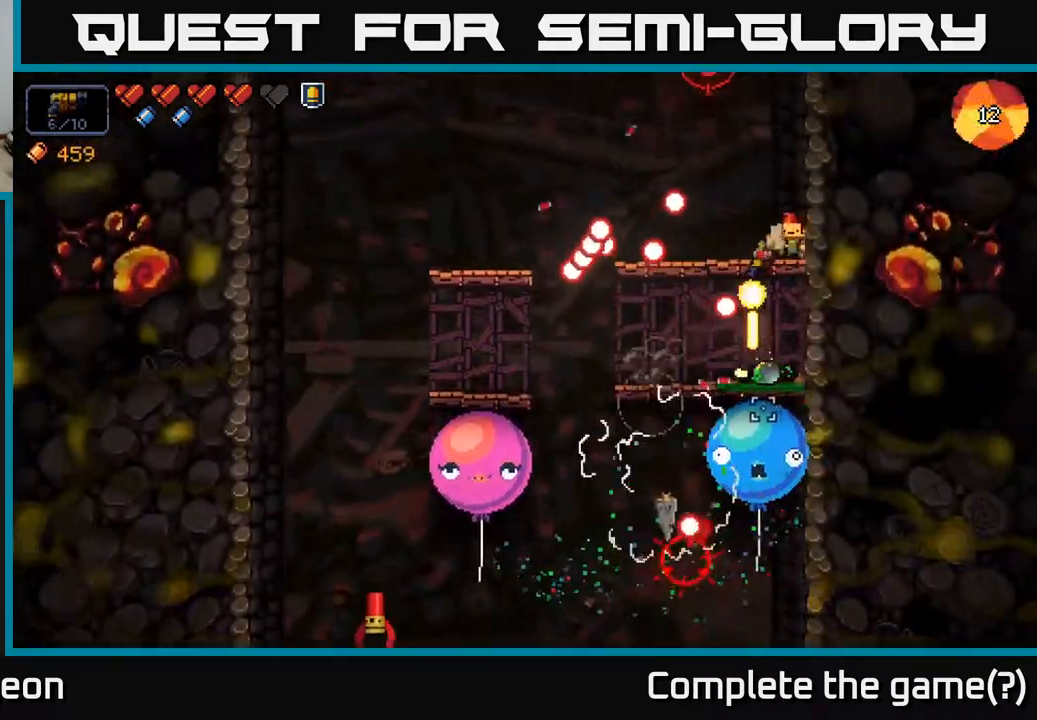
{"buttons": [], "left_stick": "left", "right_stick": "down-left", "events": [[83, "R2", "down"], [217, "R2", "up"], [233, "A", "down"], [250, "right_stick", "down-left"], [350, "left_stick", "left"], [467, "A", "up"]]}
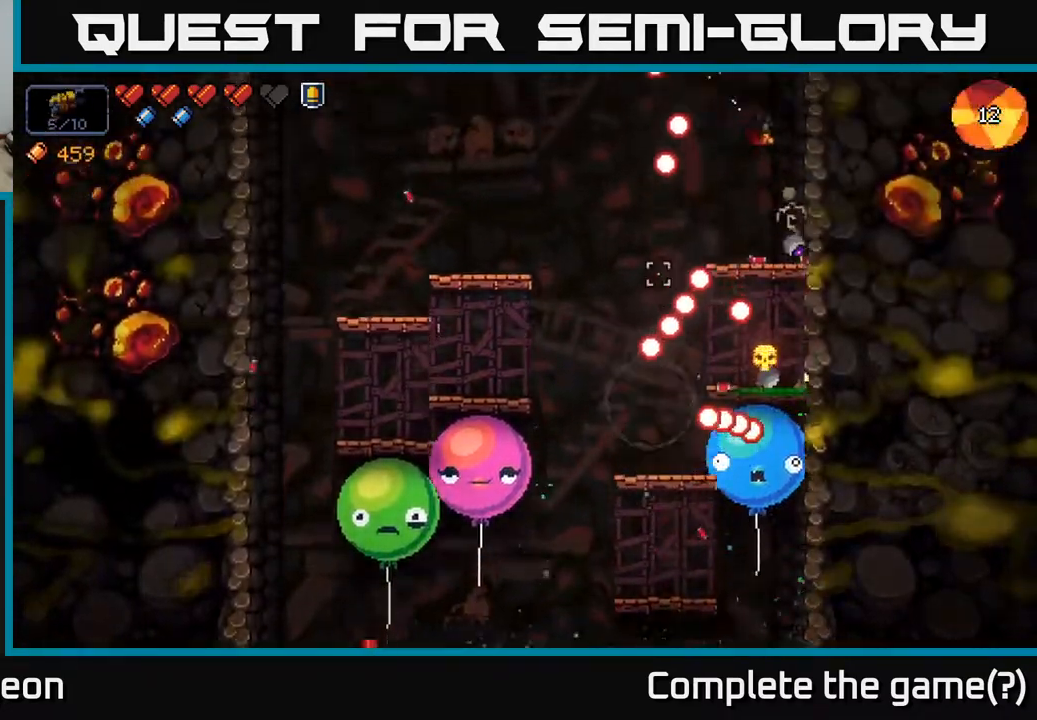
{"buttons": ["A"], "left_stick": "left", "right_stick": "down-left", "events": [[117, "left_stick", "center"], [217, "left_stick", "left"], [317, "A", "down"]]}
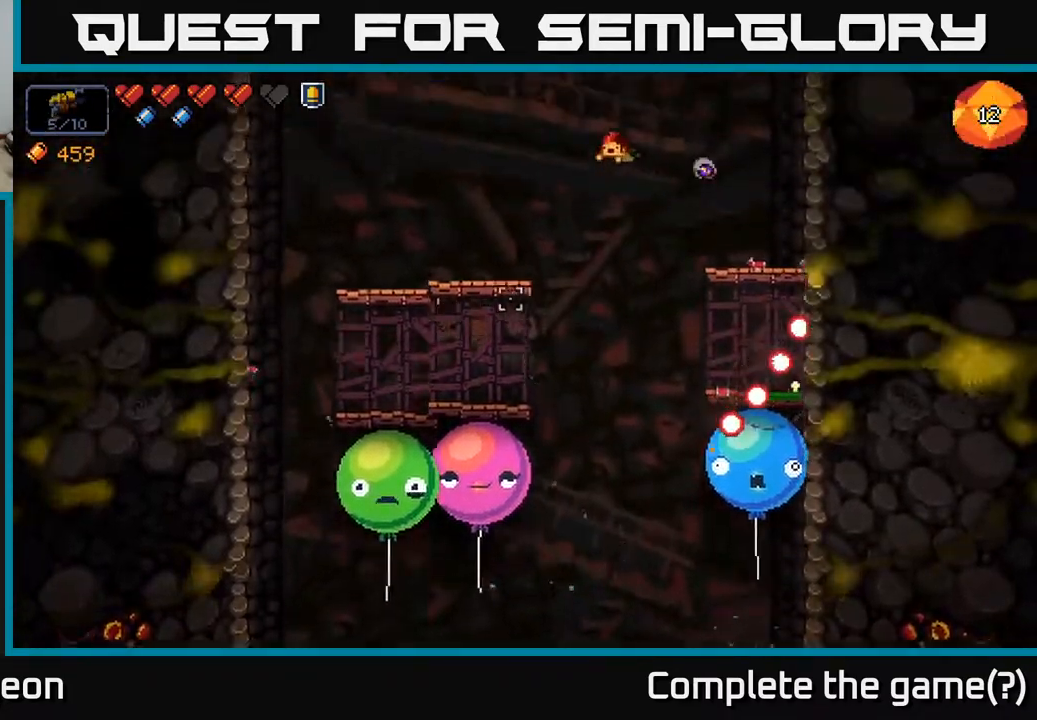
{"buttons": ["R2"], "left_stick": "center", "right_stick": "down-right", "events": [[200, "A", "up"], [300, "right_stick", "right"], [367, "left_stick", "center"], [417, "R2", "down"], [500, "right_stick", "down-right"]]}
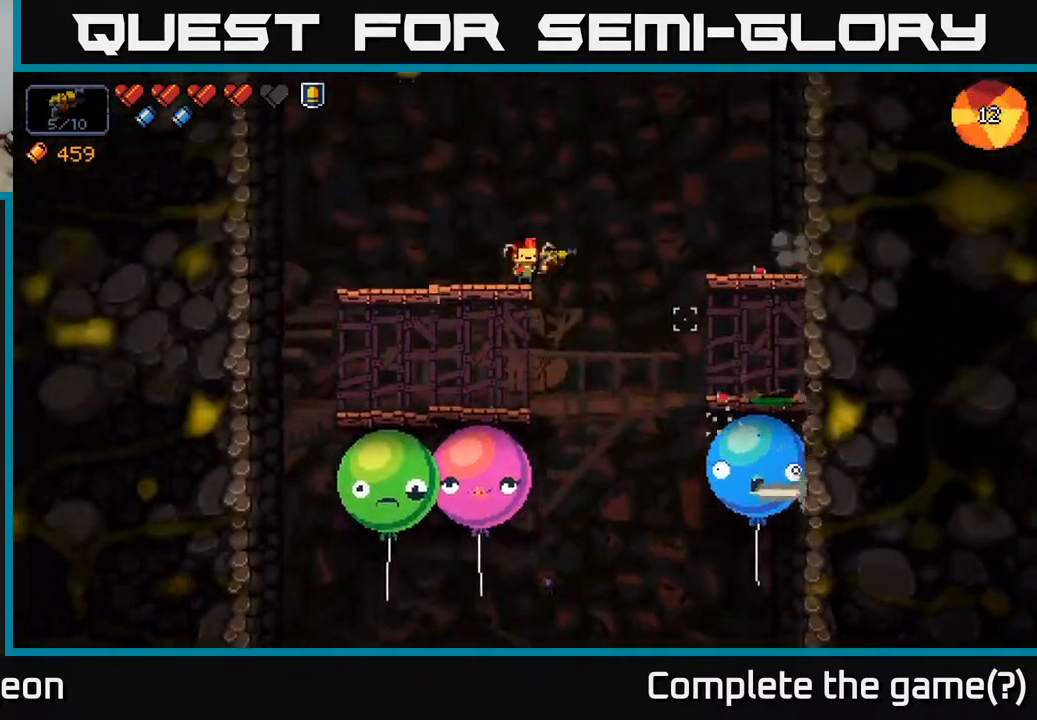
{"buttons": [], "left_stick": "center", "right_stick": "center", "events": [[83, "R2", "up"], [200, "right_stick", "right"], [467, "right_stick", "center"]]}
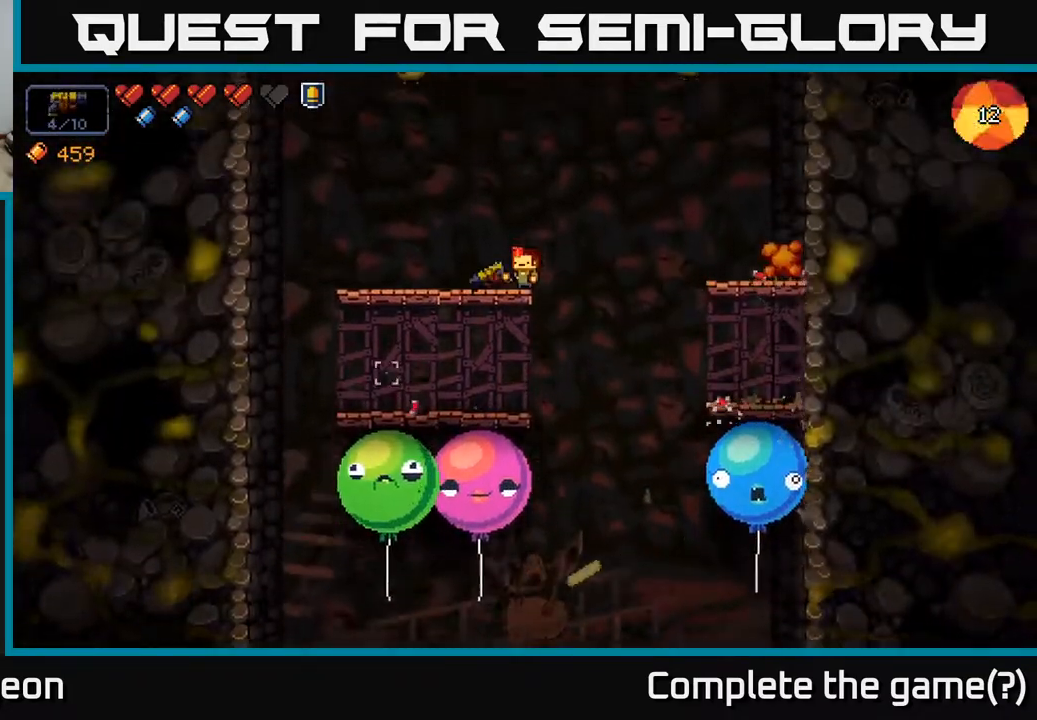
{"buttons": [], "left_stick": "center", "right_stick": "up", "events": [[33, "X", "down"], [100, "X", "up"], [217, "left_stick", "left"], [333, "right_stick", "up"], [400, "left_stick", "center"]]}
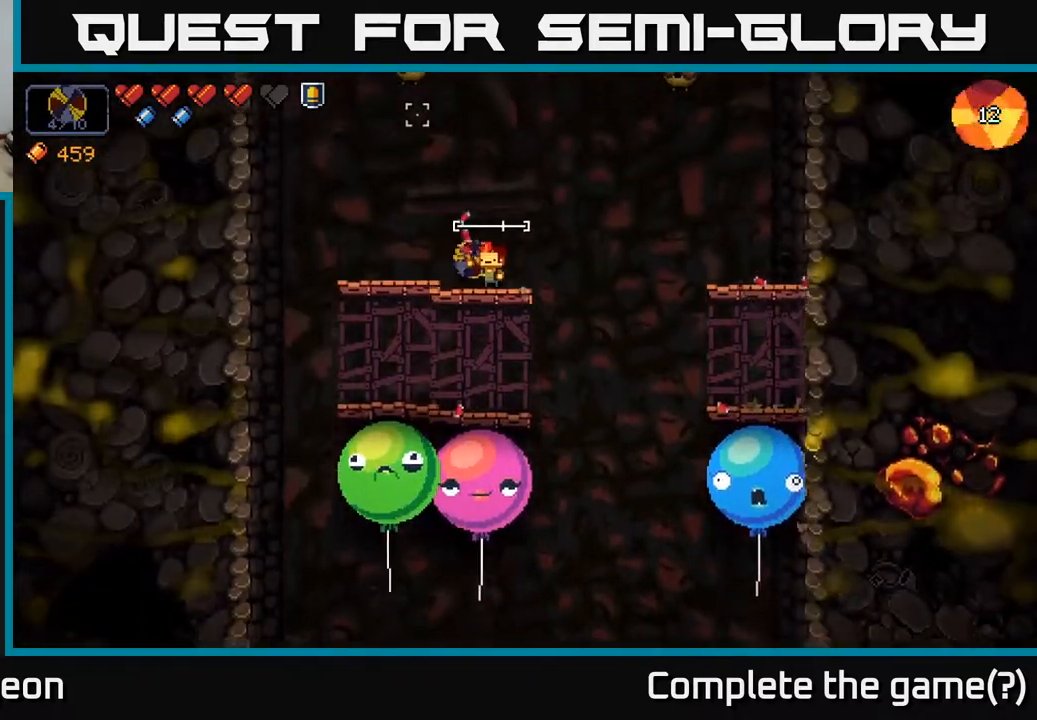
{"buttons": ["R2"], "left_stick": "center", "right_stick": "up", "events": [[267, "R2", "down"]]}
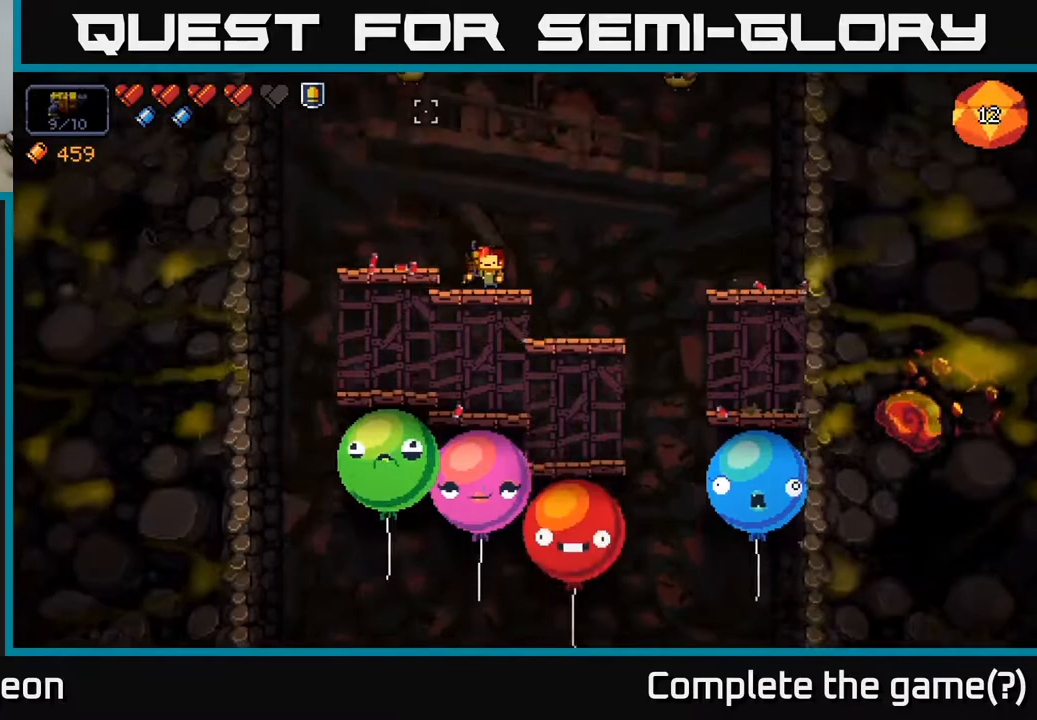
{"buttons": ["R2"], "left_stick": "center", "right_stick": "up", "events": []}
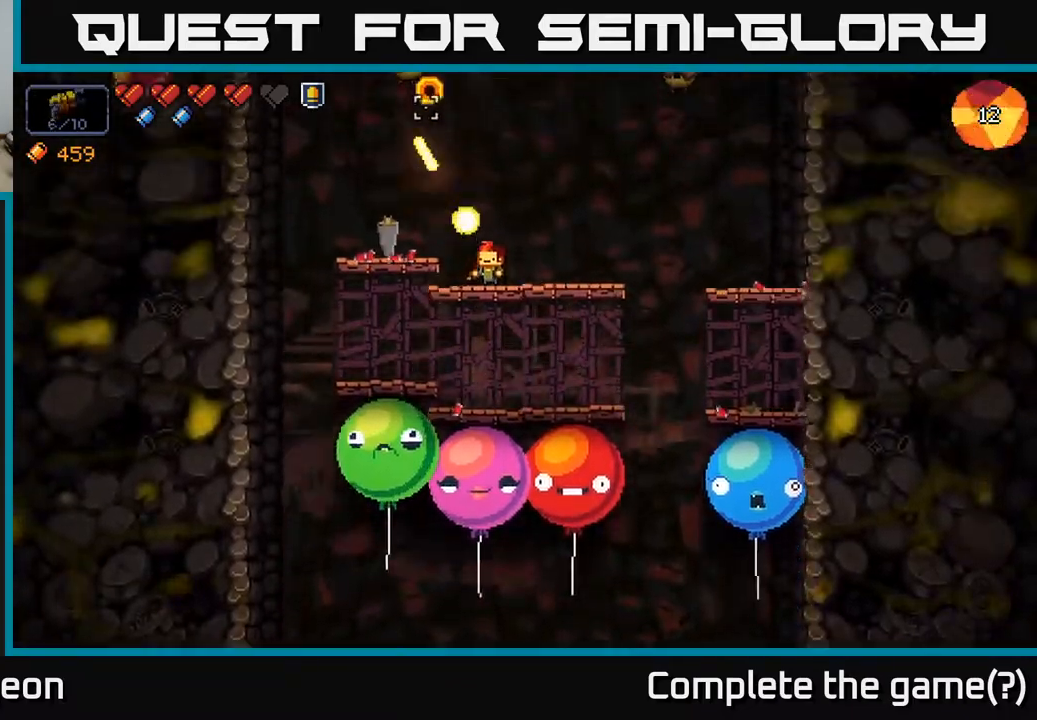
{"buttons": ["R2"], "left_stick": "center", "right_stick": "up", "events": []}